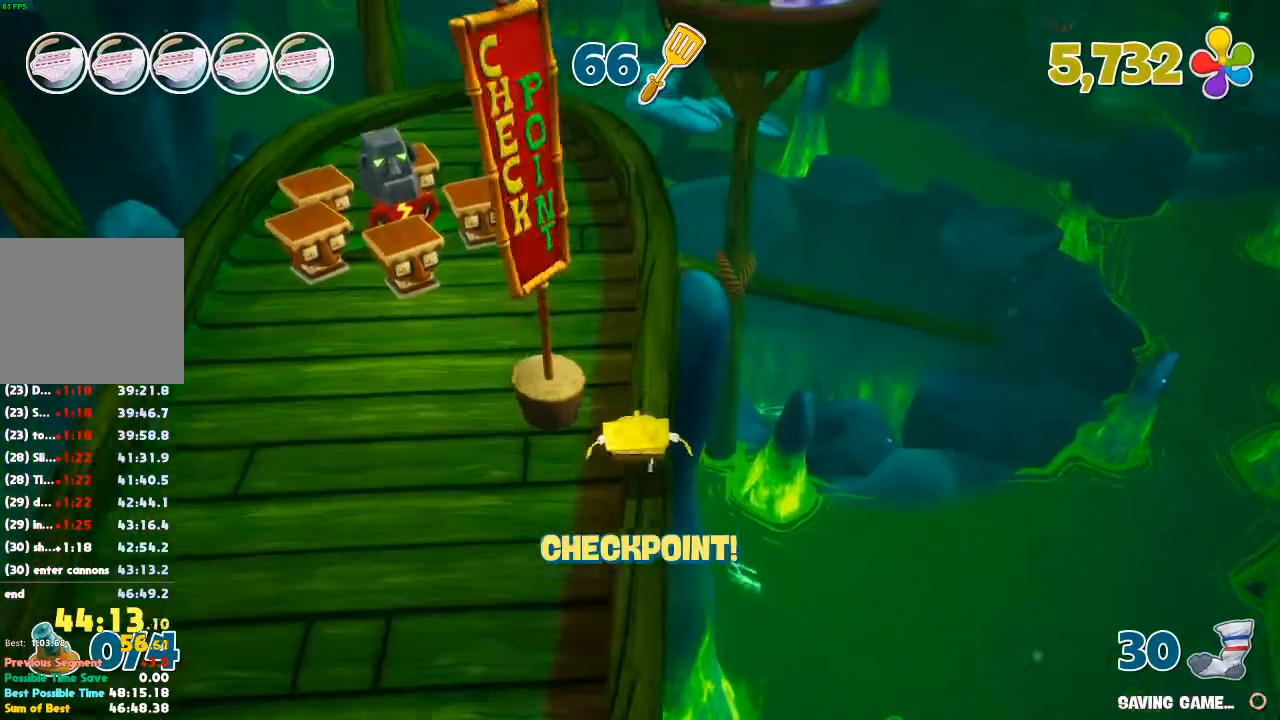
Gameplay with a controller (Xbox layout); each line is a JSON object with the inputs held at the frame after it. "events" lists button and stick changes between this image and that frame as [ms after this image, input, new state], when the widget could be followed in between. Not read: L3 R2 R3.
{"buttons": [], "left_stick": "up", "right_stick": "center", "events": []}
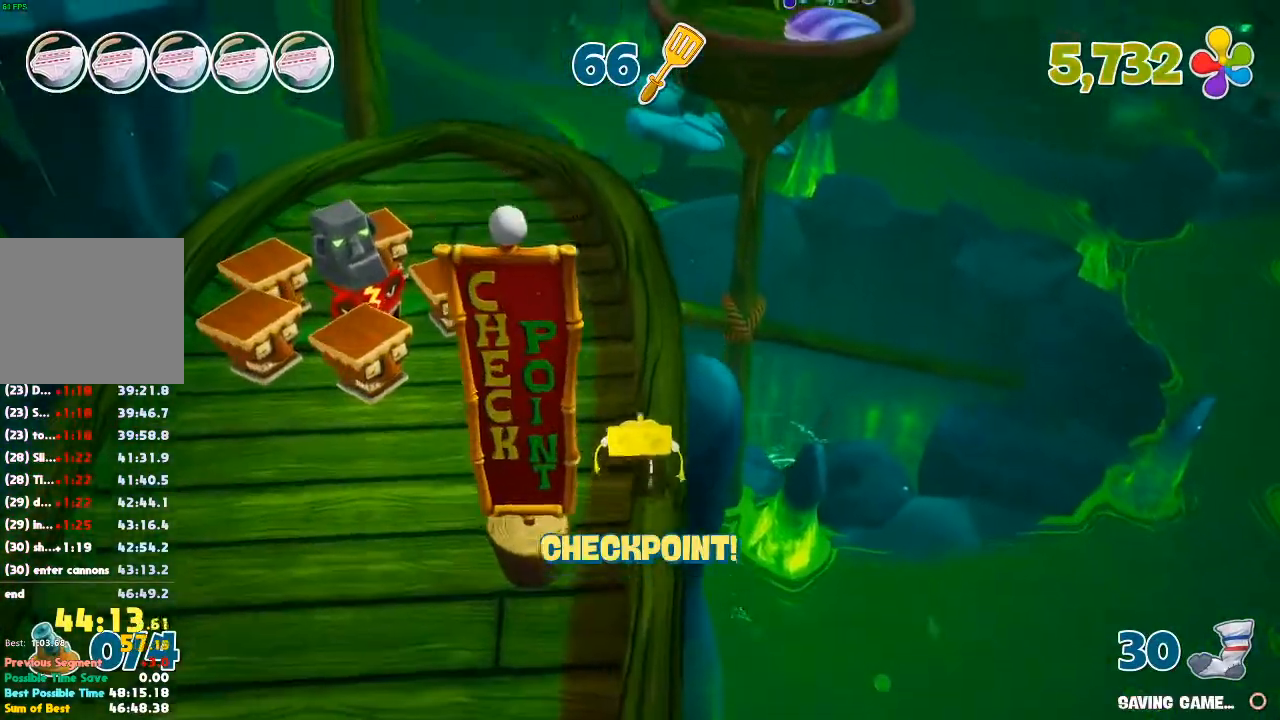
{"buttons": [], "left_stick": "up", "right_stick": "center", "events": []}
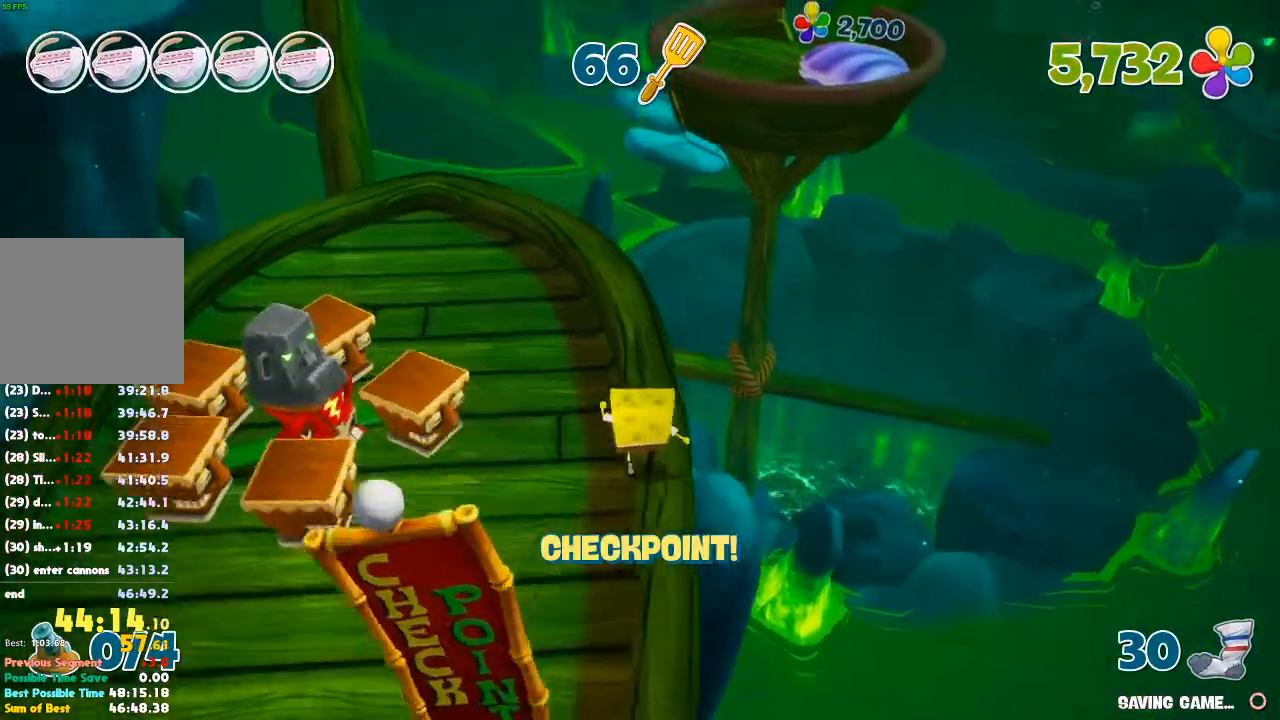
{"buttons": [], "left_stick": "up", "right_stick": "right", "events": [[500, "right_stick", "right"]]}
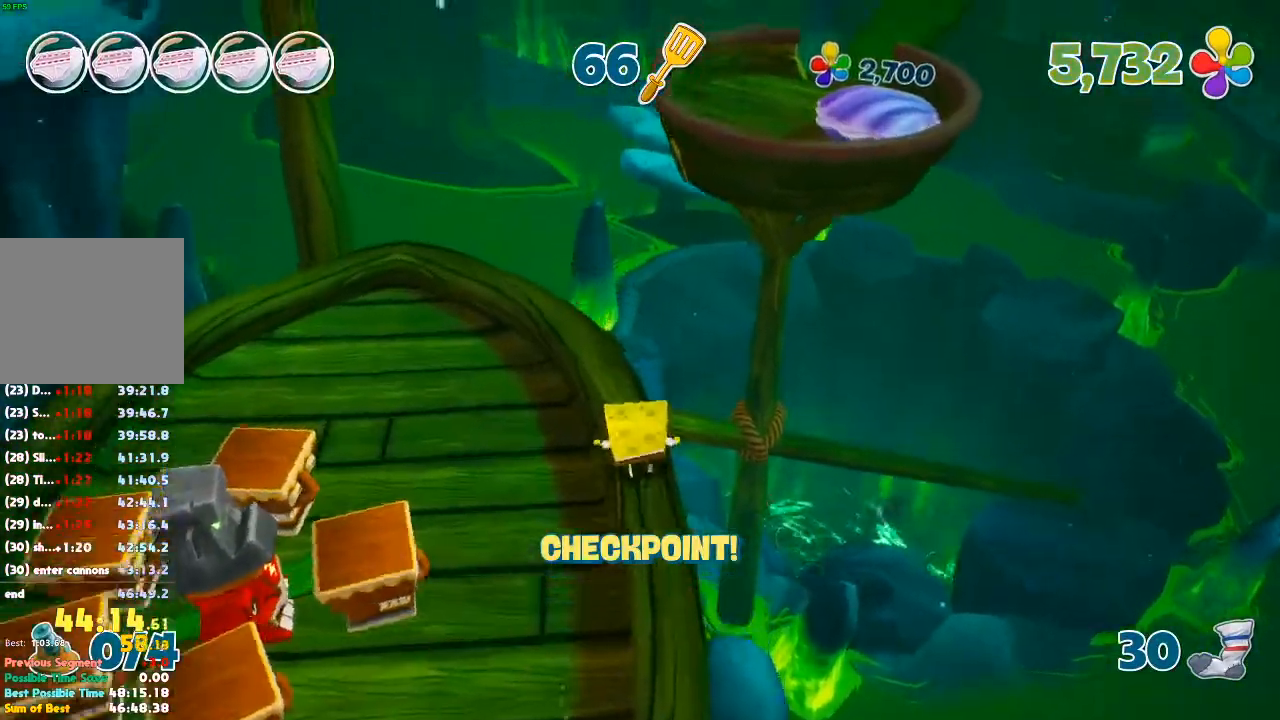
{"buttons": ["A", "X"], "left_stick": "up", "right_stick": "center", "events": [[200, "right_stick", "center"], [300, "A", "down"], [367, "A", "up"], [433, "A", "down"], [467, "X", "down"]]}
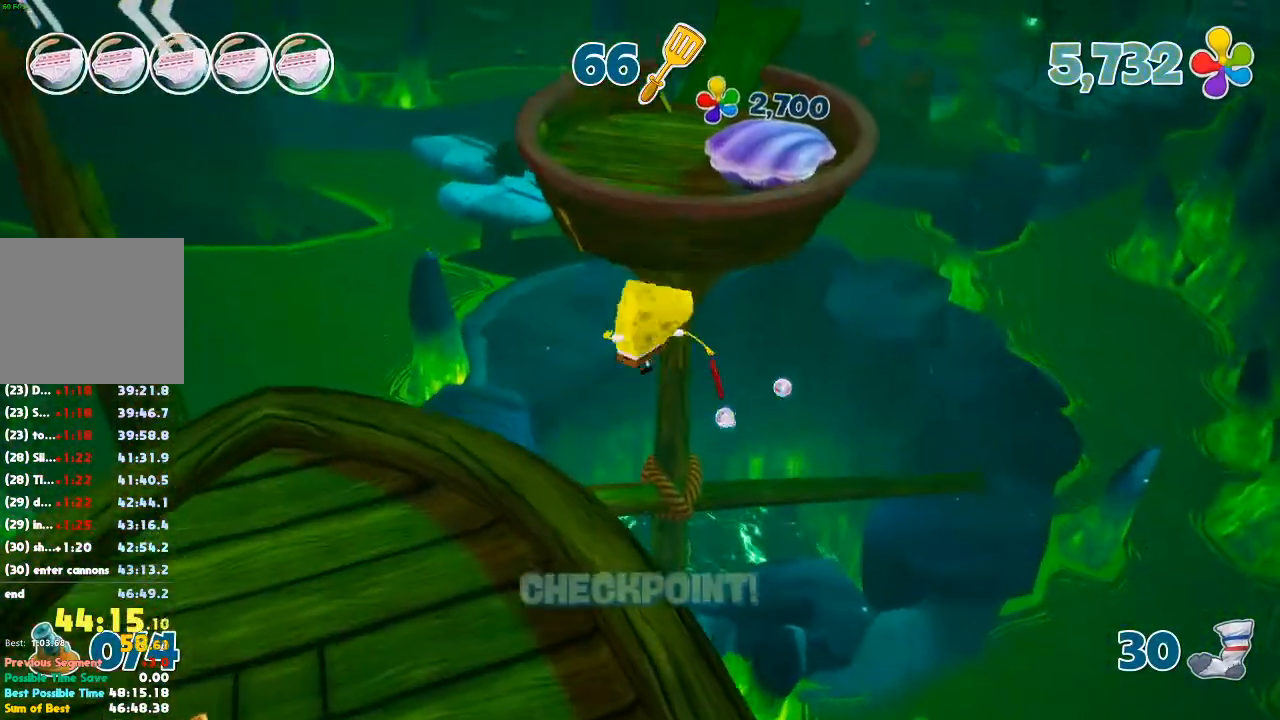
{"buttons": ["A"], "left_stick": "up", "right_stick": "center", "events": [[33, "A", "up"], [100, "X", "up"], [300, "right_stick", "right"], [400, "right_stick", "center"], [500, "A", "down"]]}
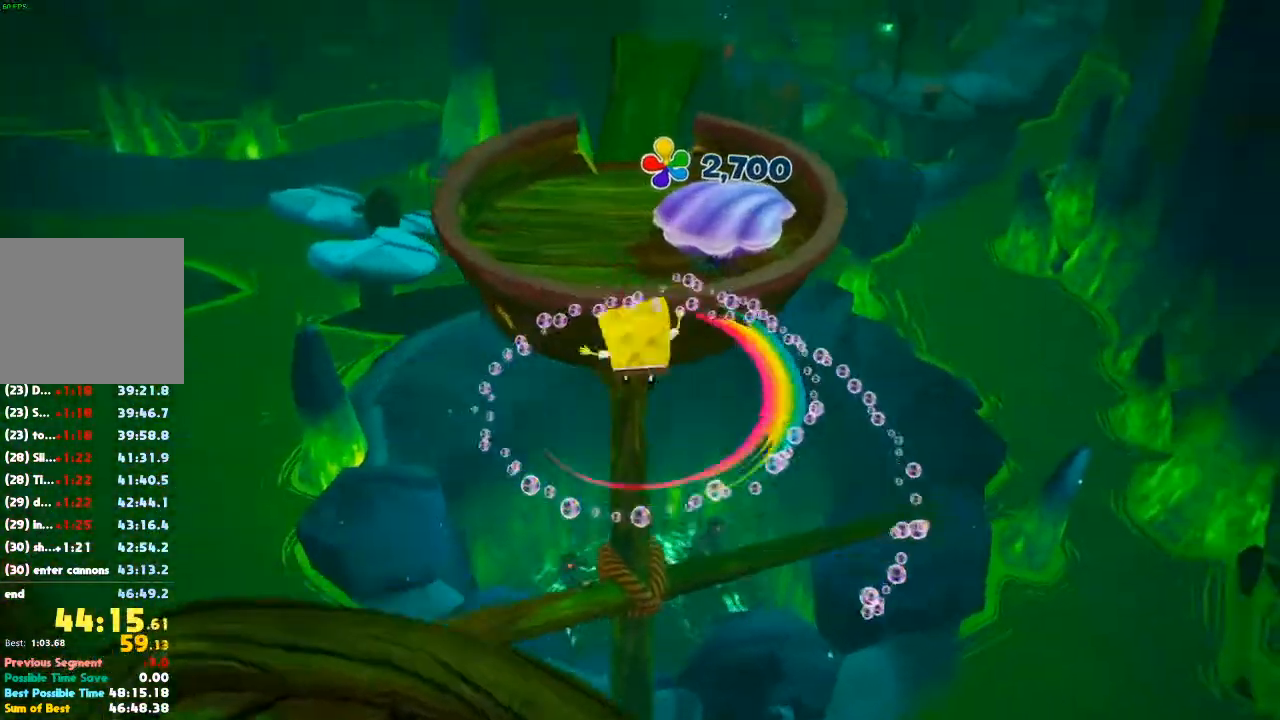
{"buttons": [], "left_stick": "up", "right_stick": "center", "events": [[100, "A", "up"], [333, "right_stick", "right"], [433, "right_stick", "center"]]}
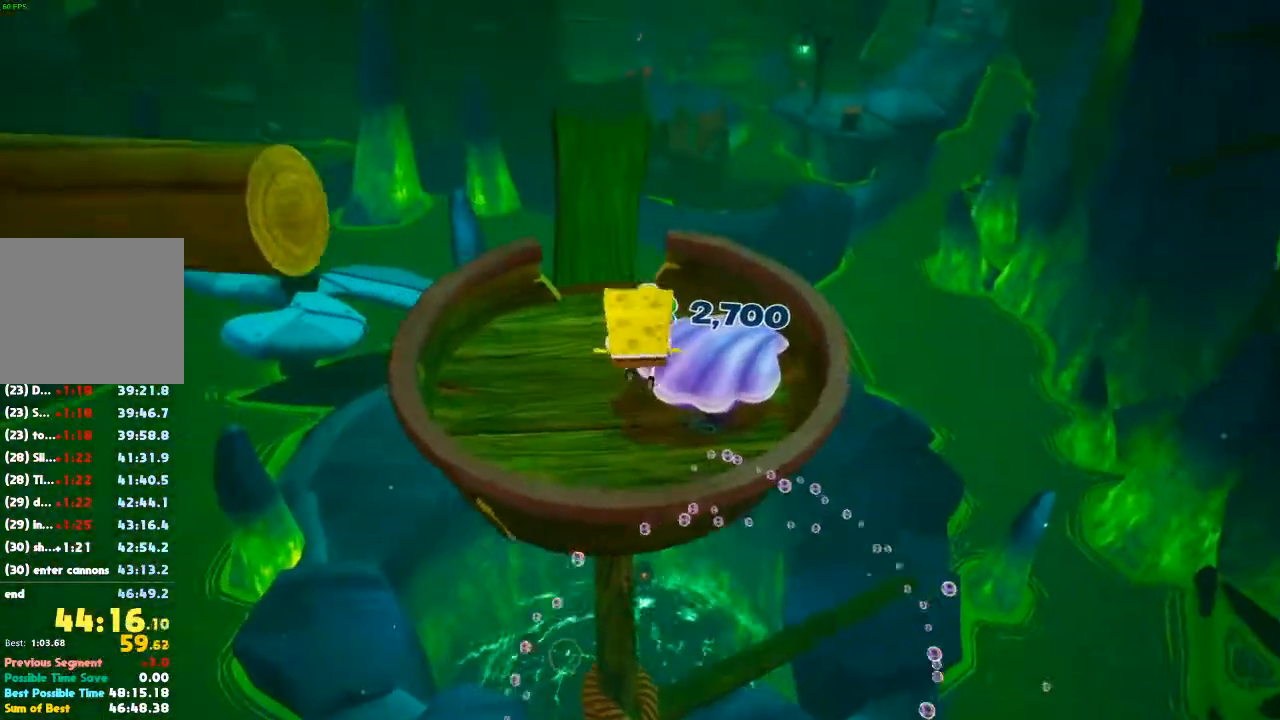
{"buttons": [], "left_stick": "up", "right_stick": "center", "events": [[167, "left_stick", "up-left"], [500, "left_stick", "up"]]}
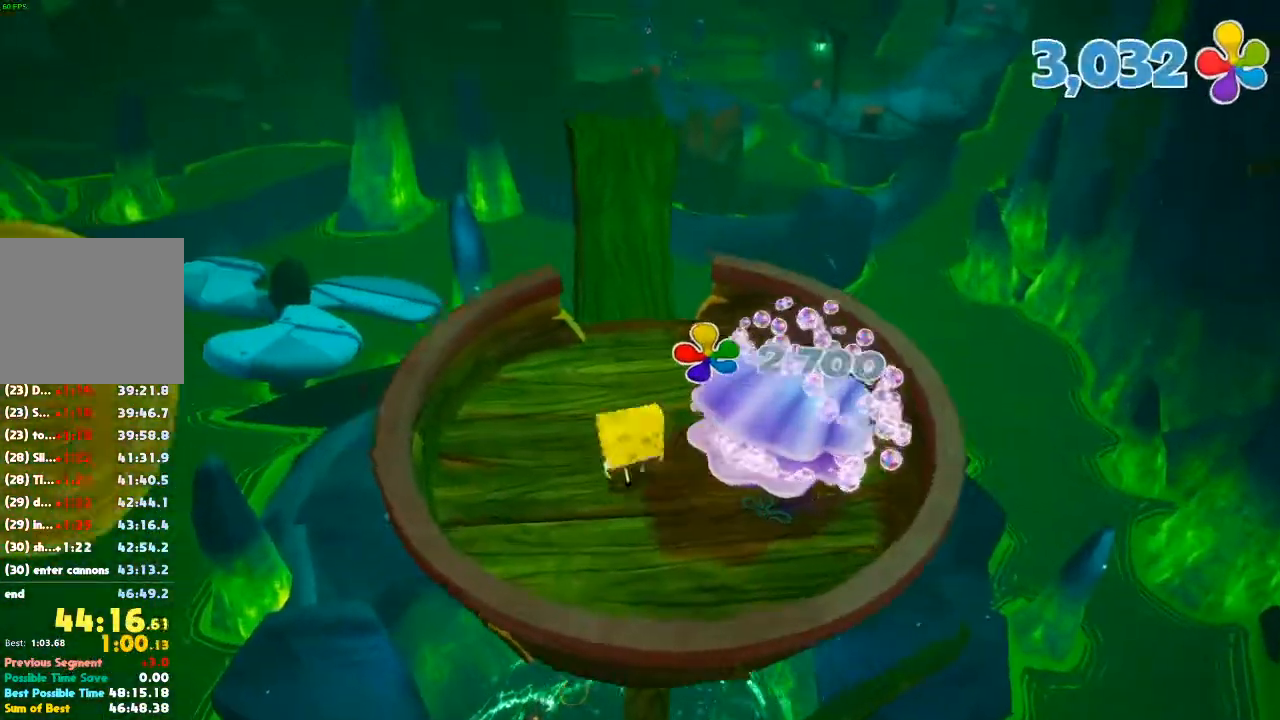
{"buttons": [], "left_stick": "up", "right_stick": "center"}
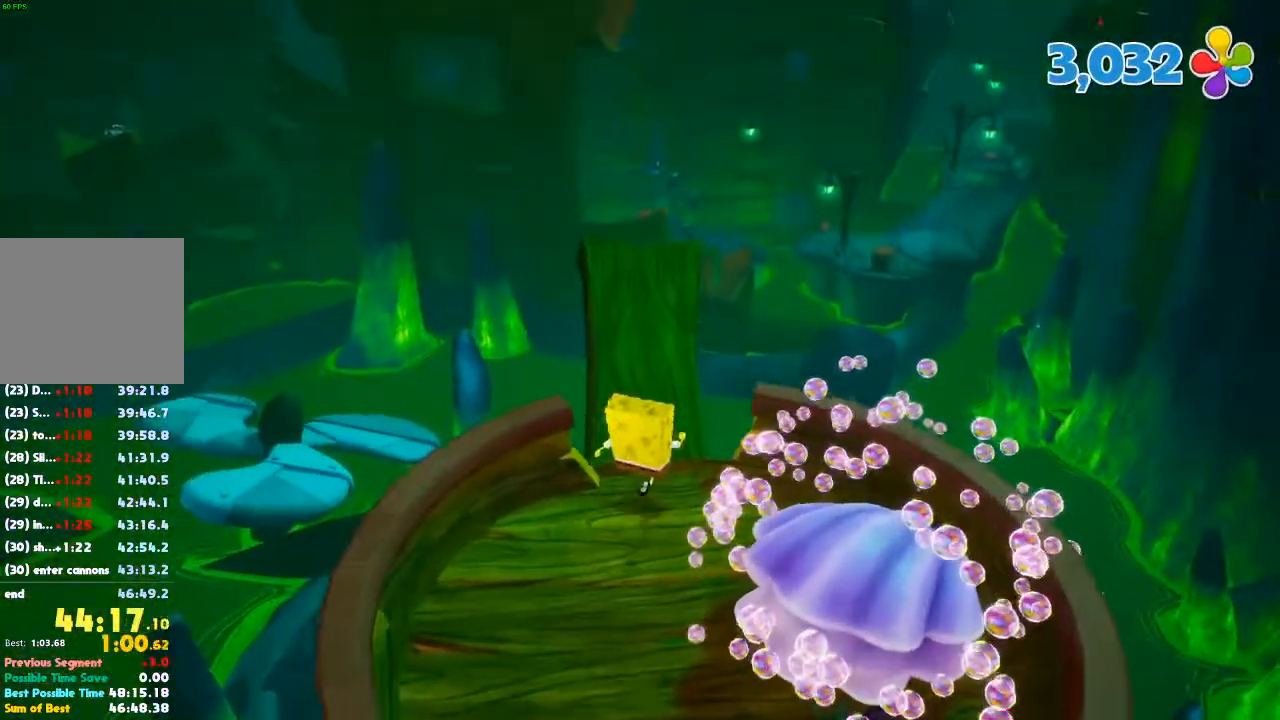
{"buttons": [], "left_stick": "up", "right_stick": "center", "events": [[200, "right_stick", "up-left"], [300, "right_stick", "center"]]}
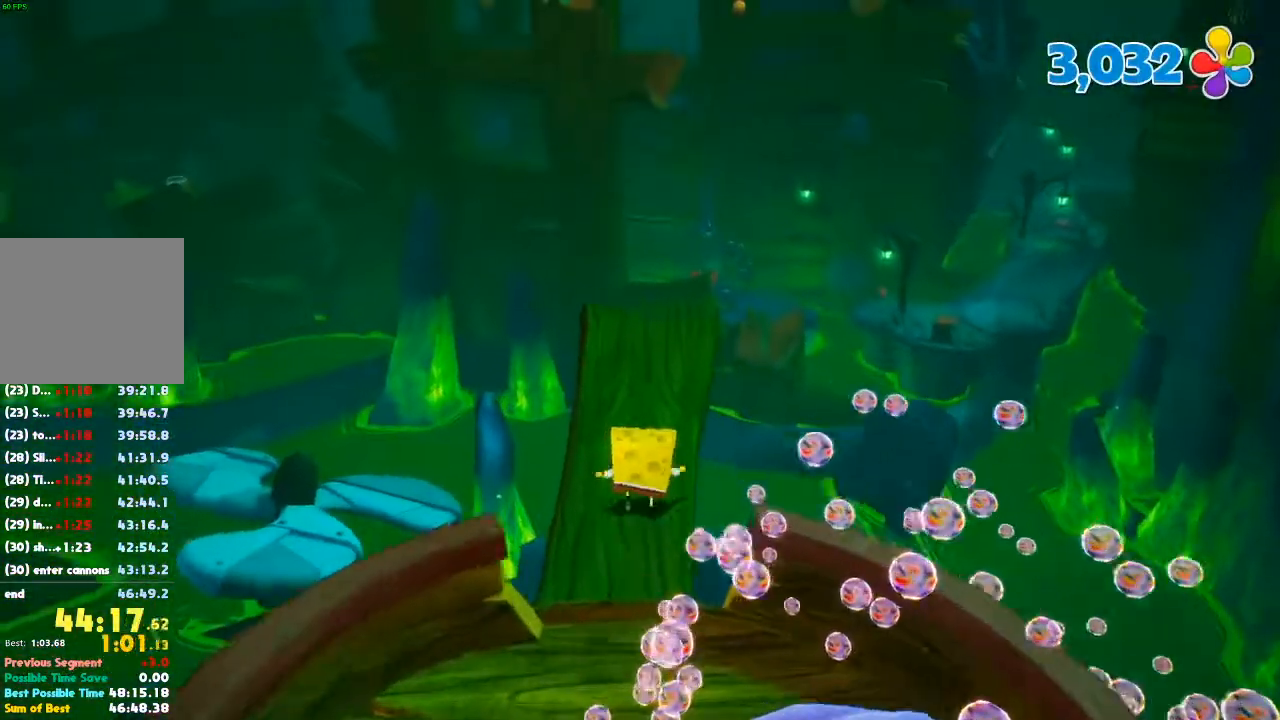
{"buttons": [], "left_stick": "up", "right_stick": "center", "events": []}
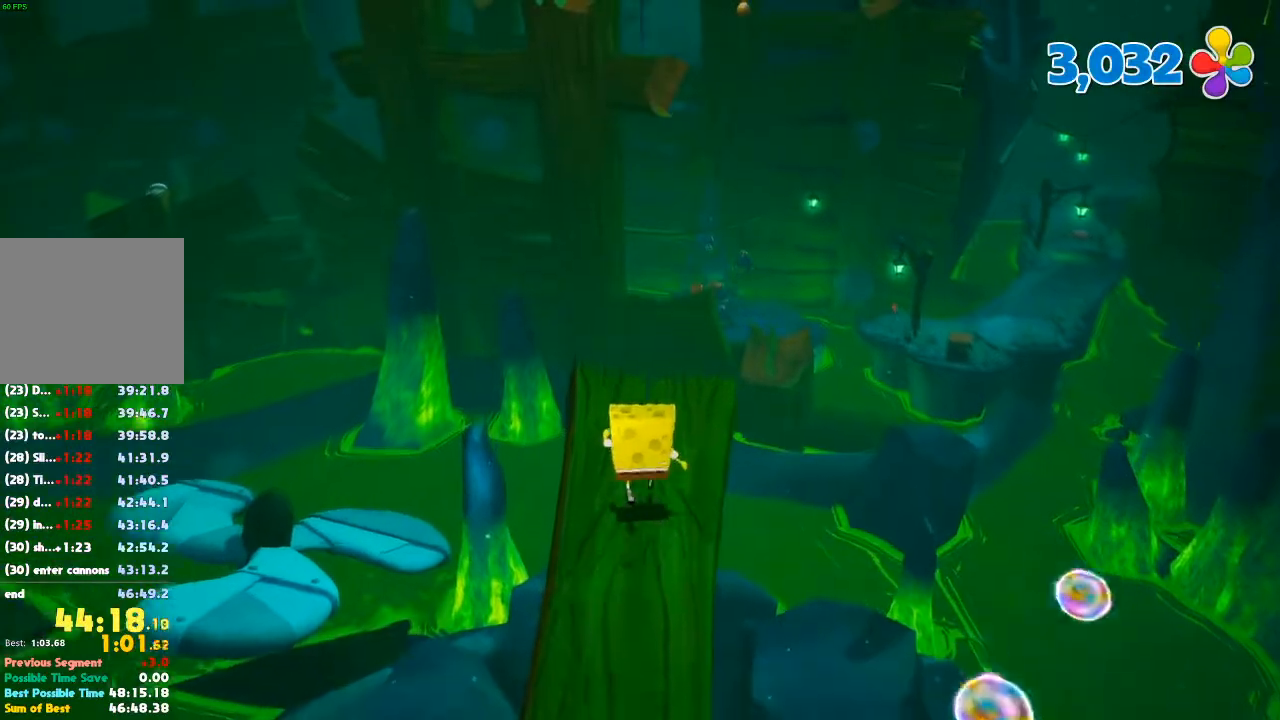
{"buttons": ["A"], "left_stick": "up", "right_stick": "center", "events": [[433, "A", "down"]]}
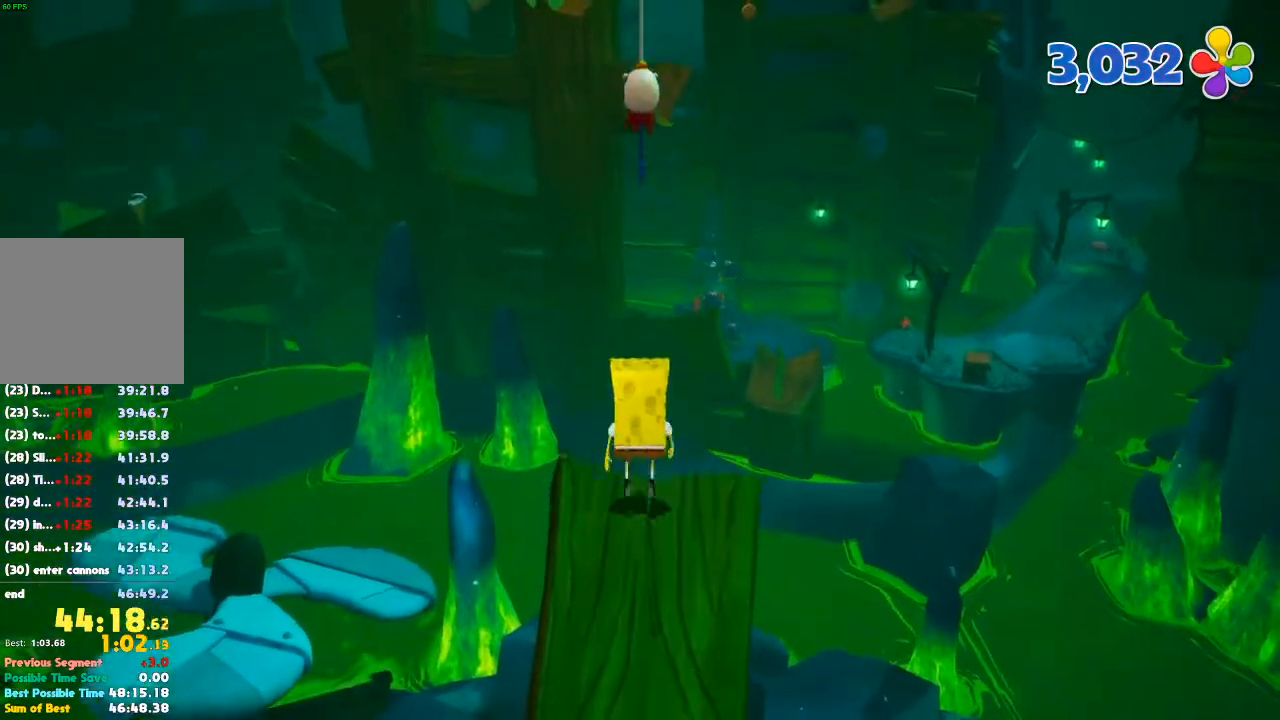
{"buttons": [], "left_stick": "up", "right_stick": "center", "events": [[33, "A", "up"], [267, "A", "down"], [333, "A", "up"]]}
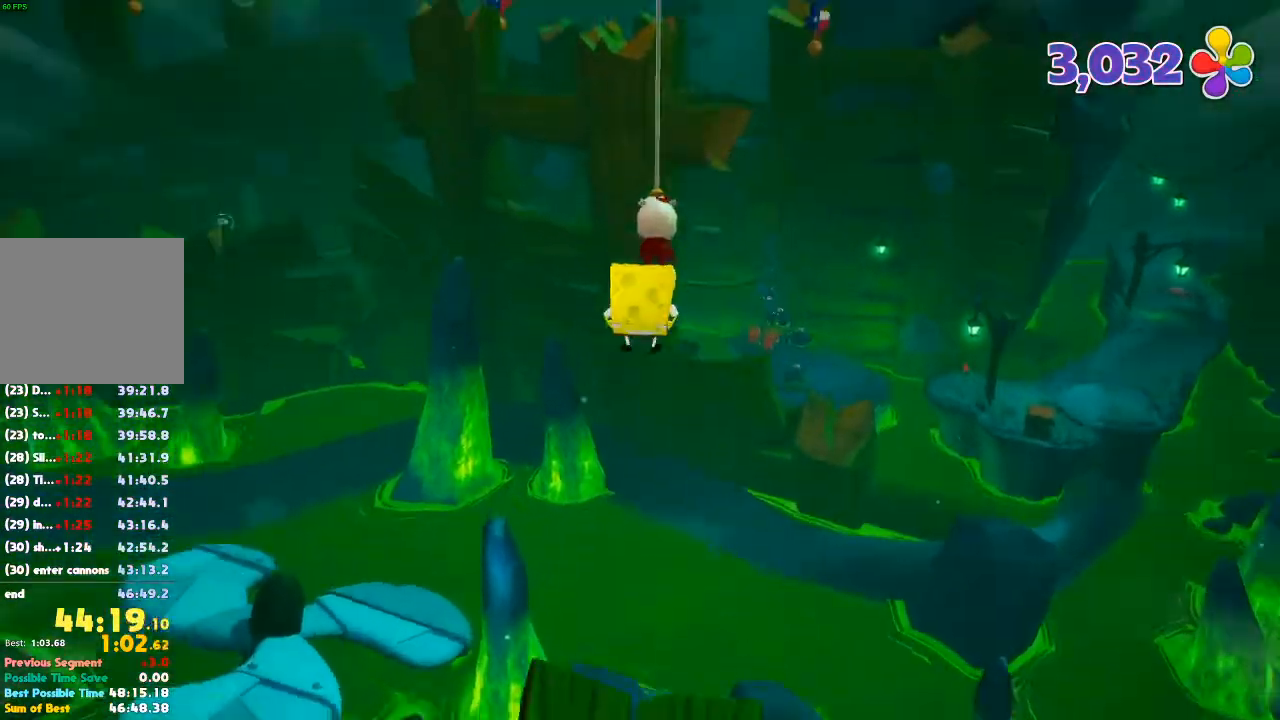
{"buttons": [], "left_stick": "up-left", "right_stick": "down", "events": [[133, "right_stick", "down"], [233, "left_stick", "up-left"]]}
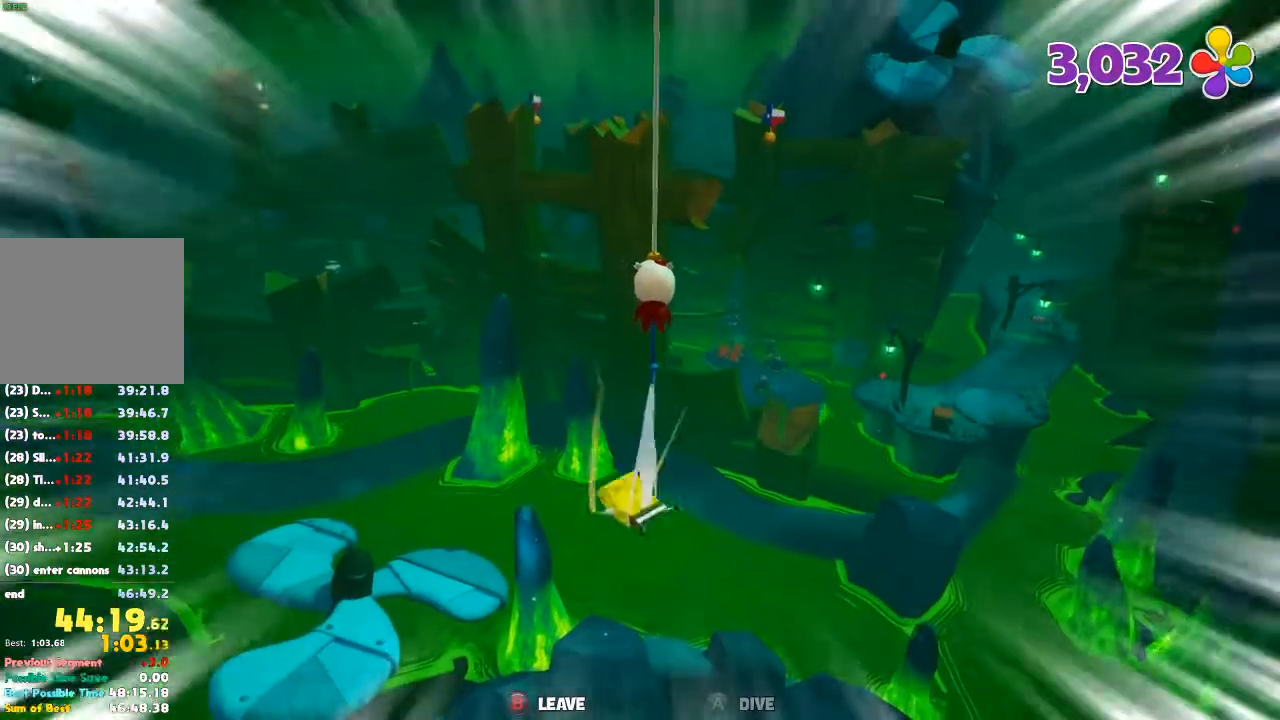
{"buttons": [], "left_stick": "up-left", "right_stick": "down", "events": []}